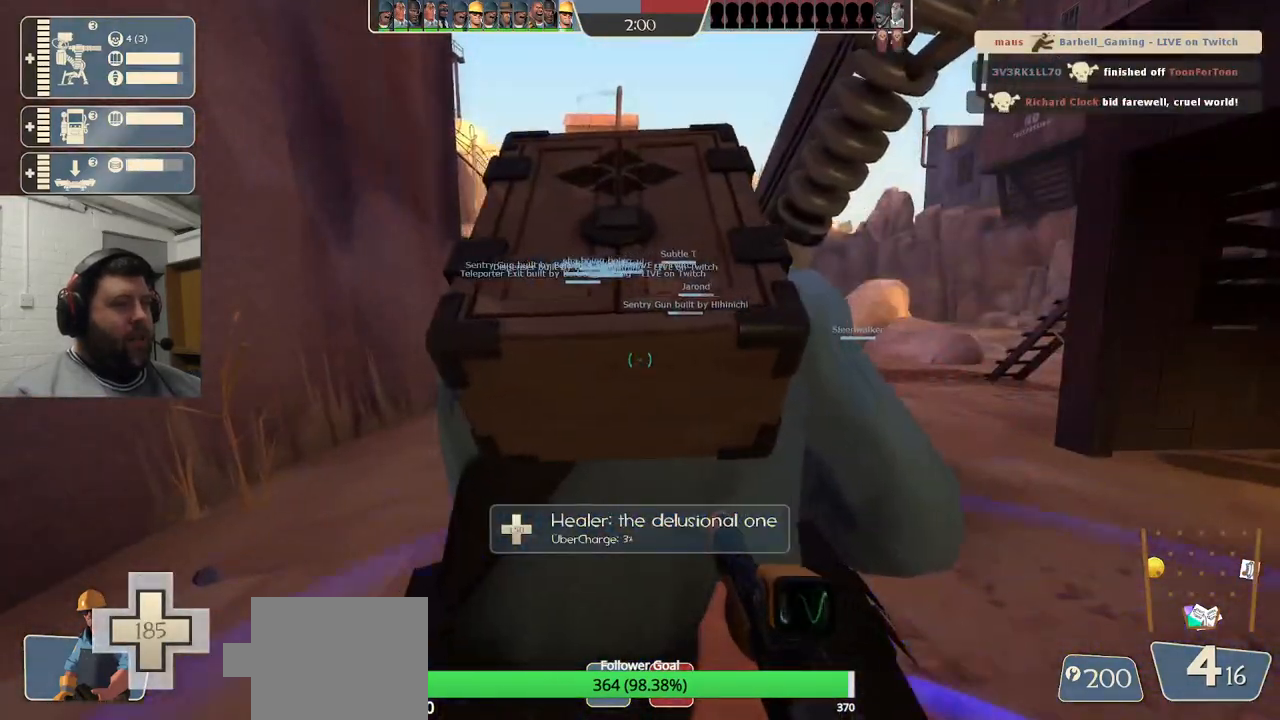
Gameplay with a controller (PlayStation layout); each line is a JSON object with the inputs held at the frame after it. "events" lists button and stick changes between this image and that frame as [ms after this image, input, new state], when the widget could be followed in between.
{"buttons": ["SQUARE"], "left_stick": "center", "right_stick": "center", "events": [[67, "SQUARE", "down"], [167, "SQUARE", "up"], [433, "SQUARE", "down"]]}
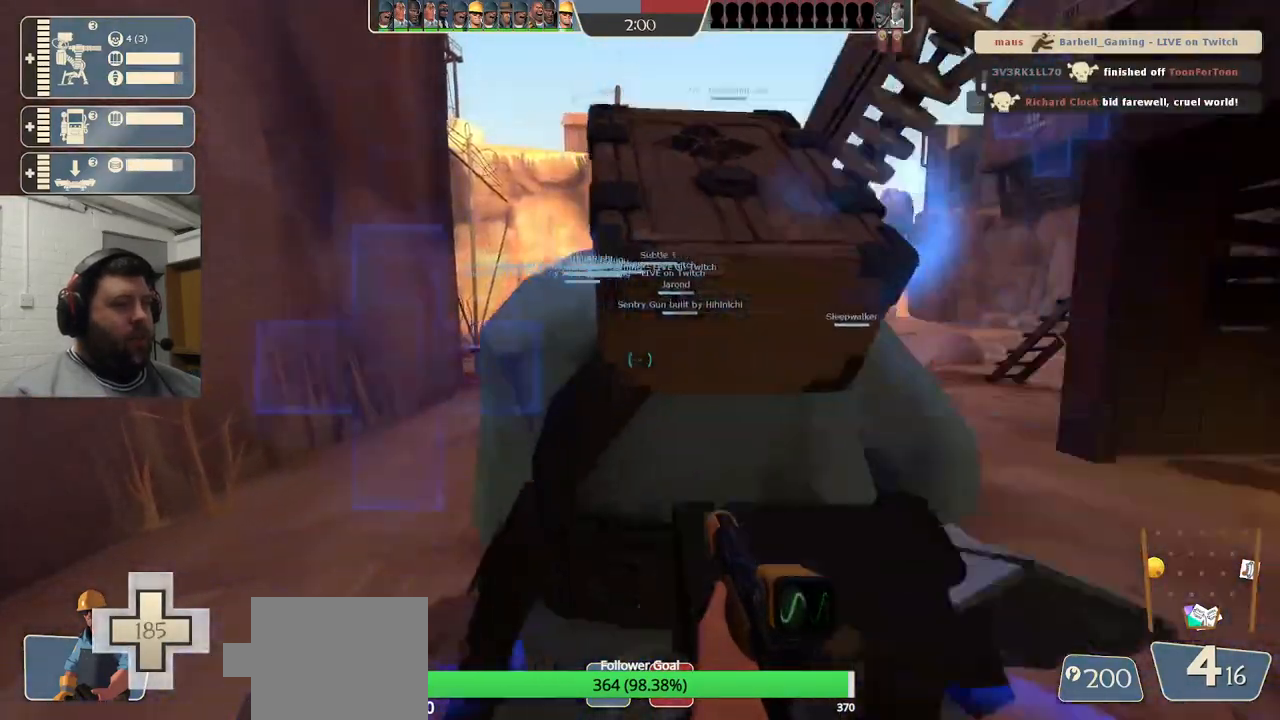
{"buttons": ["SQUARE"], "left_stick": "center", "right_stick": "center", "events": [[50, "SQUARE", "up"], [183, "SQUARE", "down"], [283, "SQUARE", "up"], [467, "SQUARE", "down"]]}
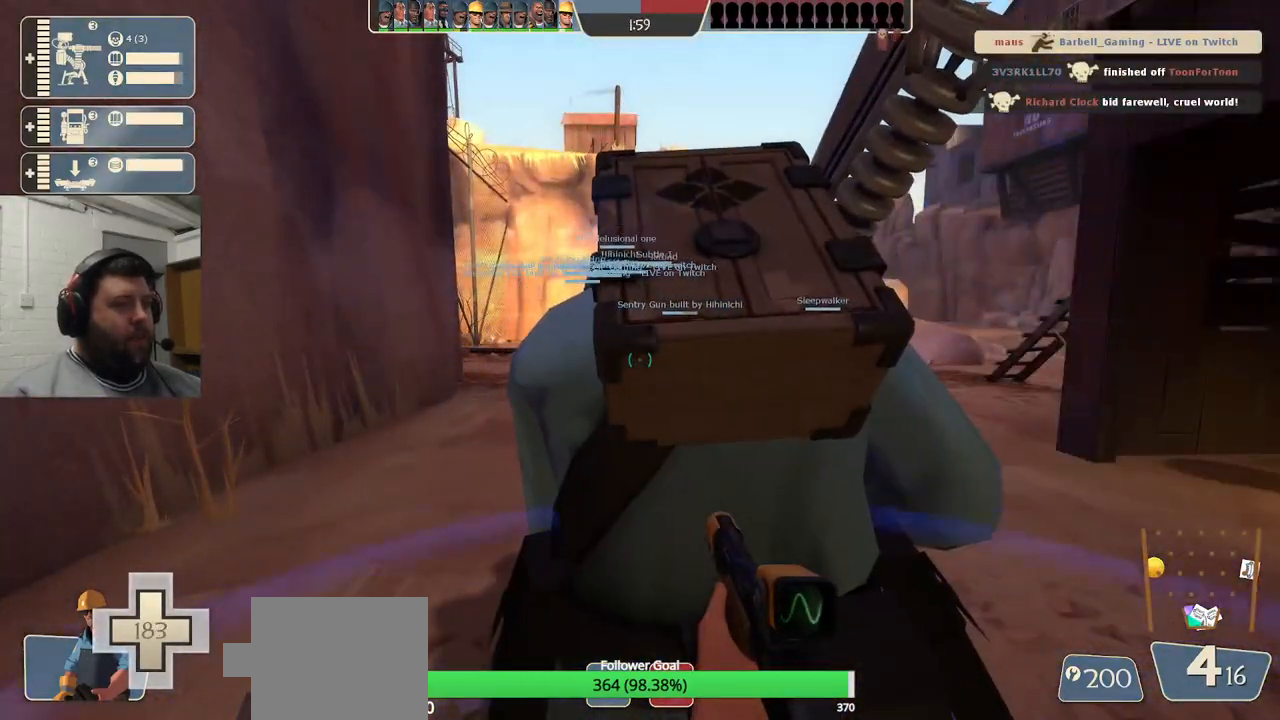
{"buttons": [], "left_stick": "center", "right_stick": "center", "events": [[100, "SQUARE", "up"], [267, "SQUARE", "down"], [400, "SQUARE", "up"]]}
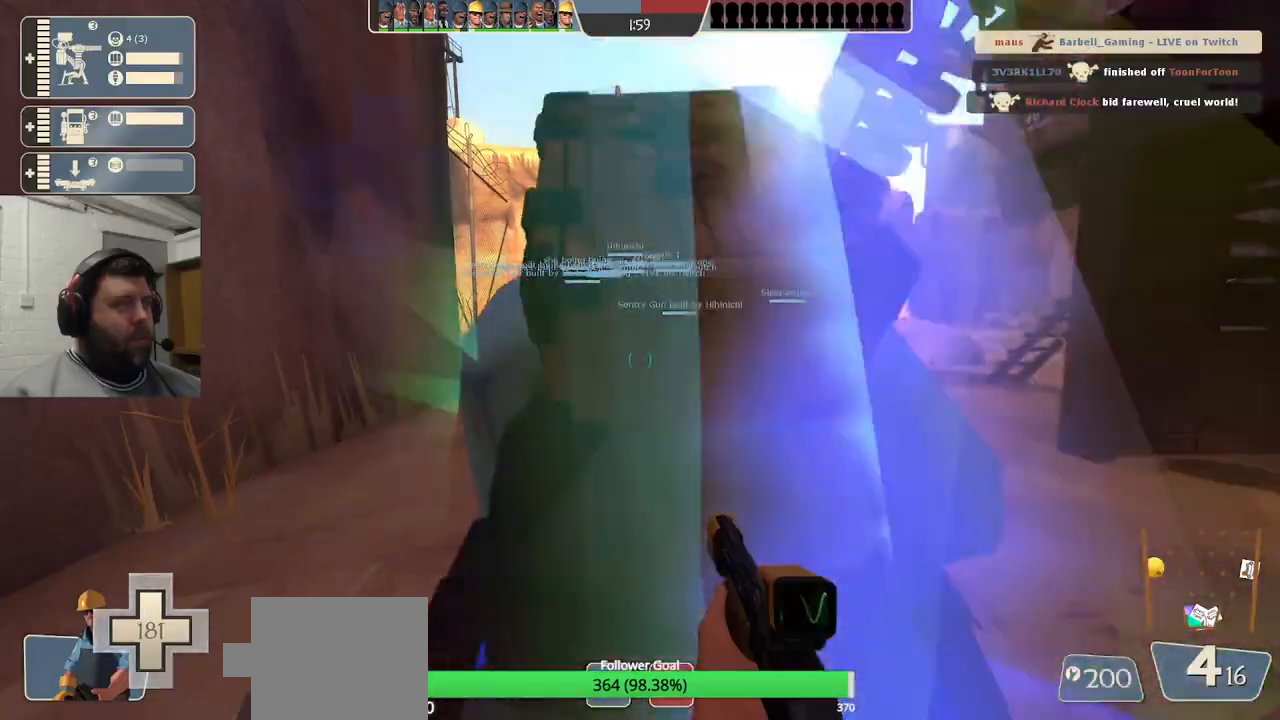
{"buttons": ["L3"], "left_stick": "center", "right_stick": "center", "events": [[417, "L3", "down"]]}
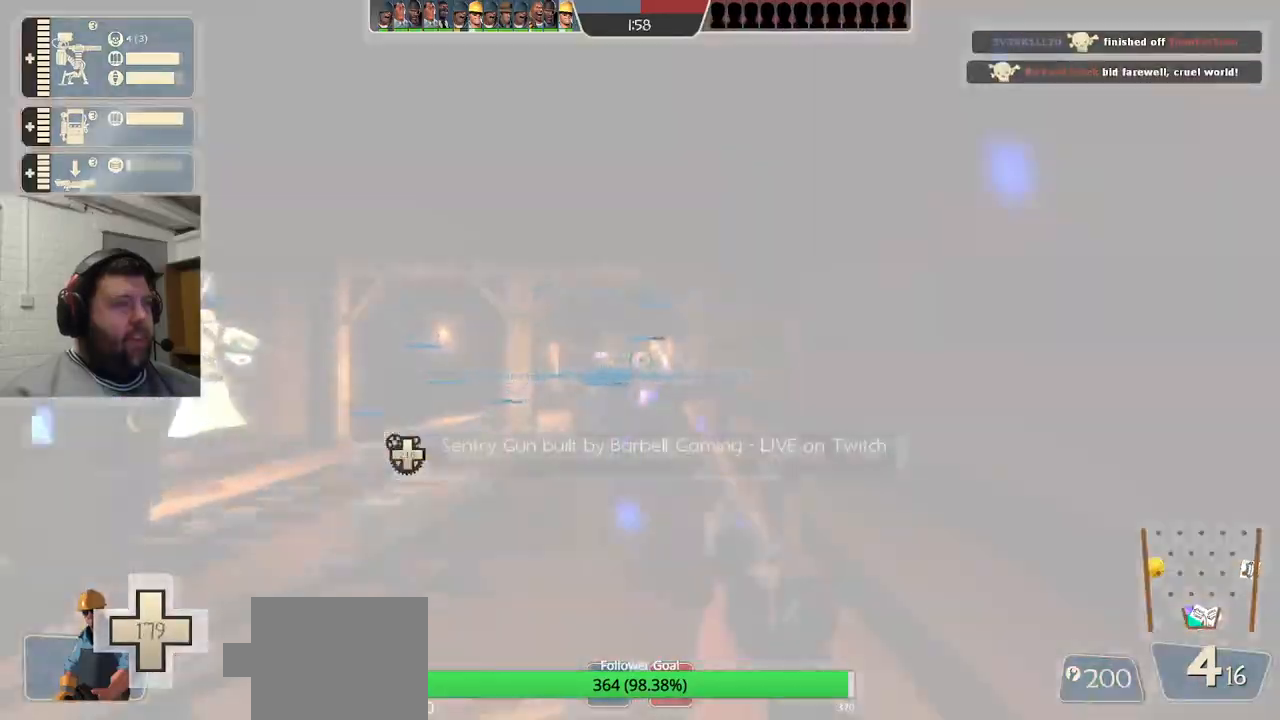
{"buttons": [], "left_stick": "center", "right_stick": "center", "events": [[33, "L3", "up"], [317, "DPAD_DOWN", "down"], [400, "DPAD_DOWN", "up"]]}
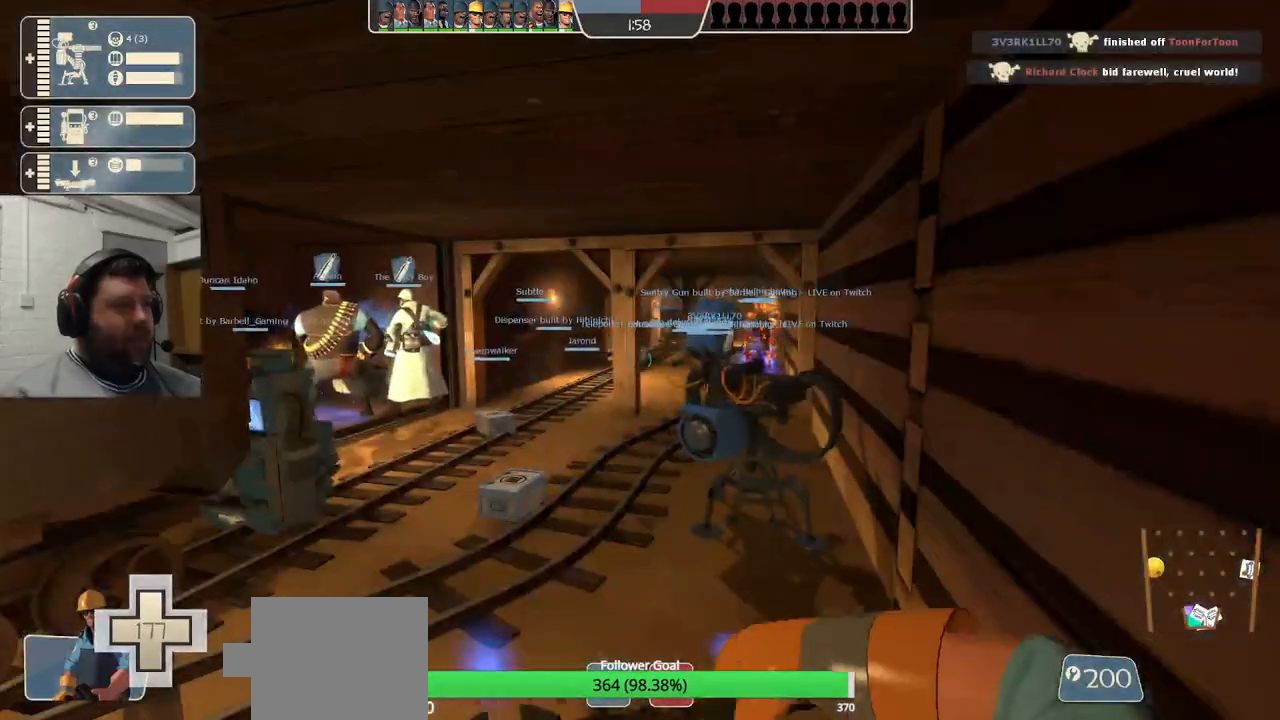
{"buttons": ["R2"], "left_stick": "center", "right_stick": "center", "events": [[150, "left_stick", "up-right"], [350, "left_stick", "up"], [367, "R2", "down"], [433, "R1", "down"], [450, "left_stick", "center"], [500, "R1", "up"]]}
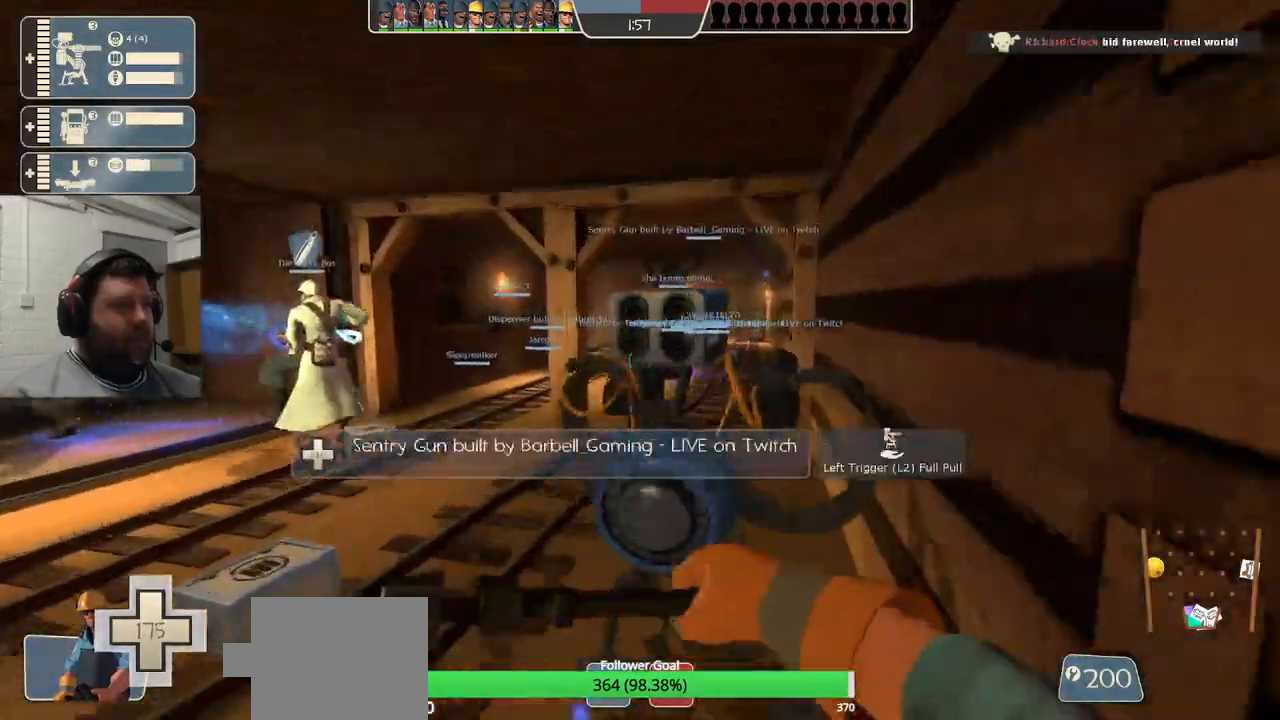
{"buttons": [], "left_stick": "up-left", "right_stick": "center", "events": [[183, "R2", "up"], [217, "right_stick", "left"], [350, "right_stick", "center"], [500, "left_stick", "up-left"]]}
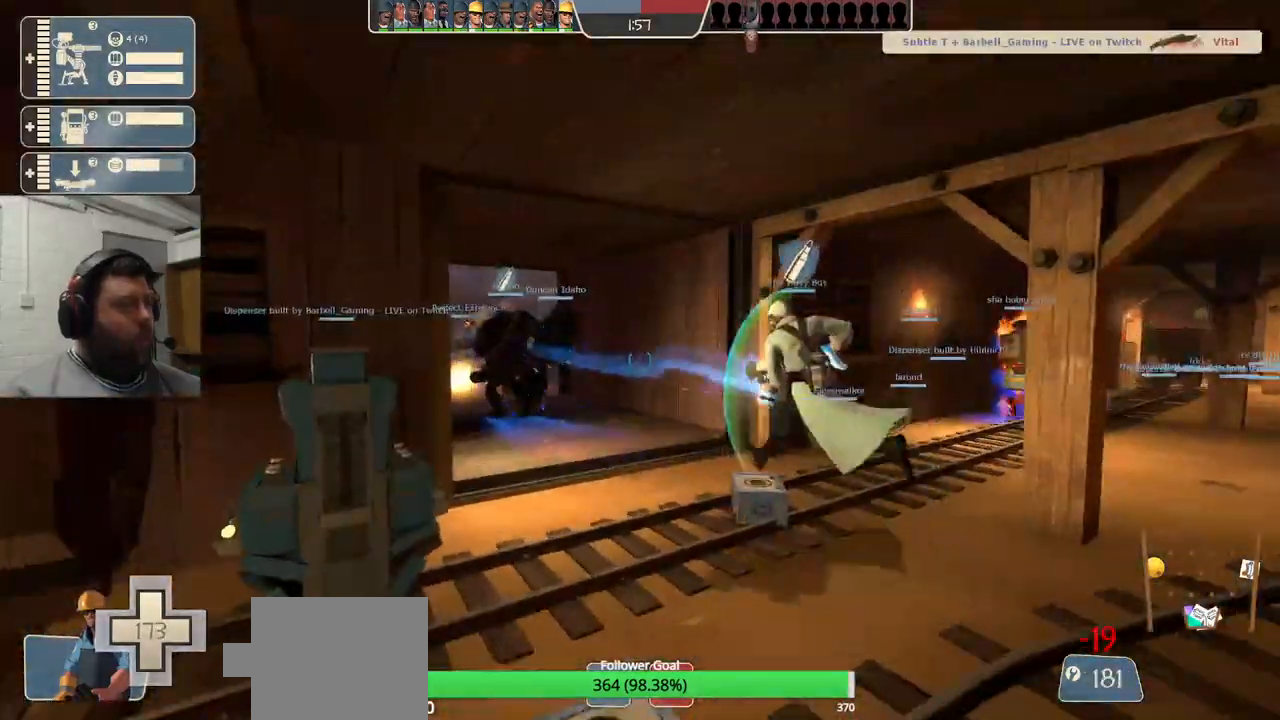
{"buttons": ["R2"], "left_stick": "center", "right_stick": "left", "events": [[233, "R2", "down"], [300, "right_stick", "left"], [367, "left_stick", "center"]]}
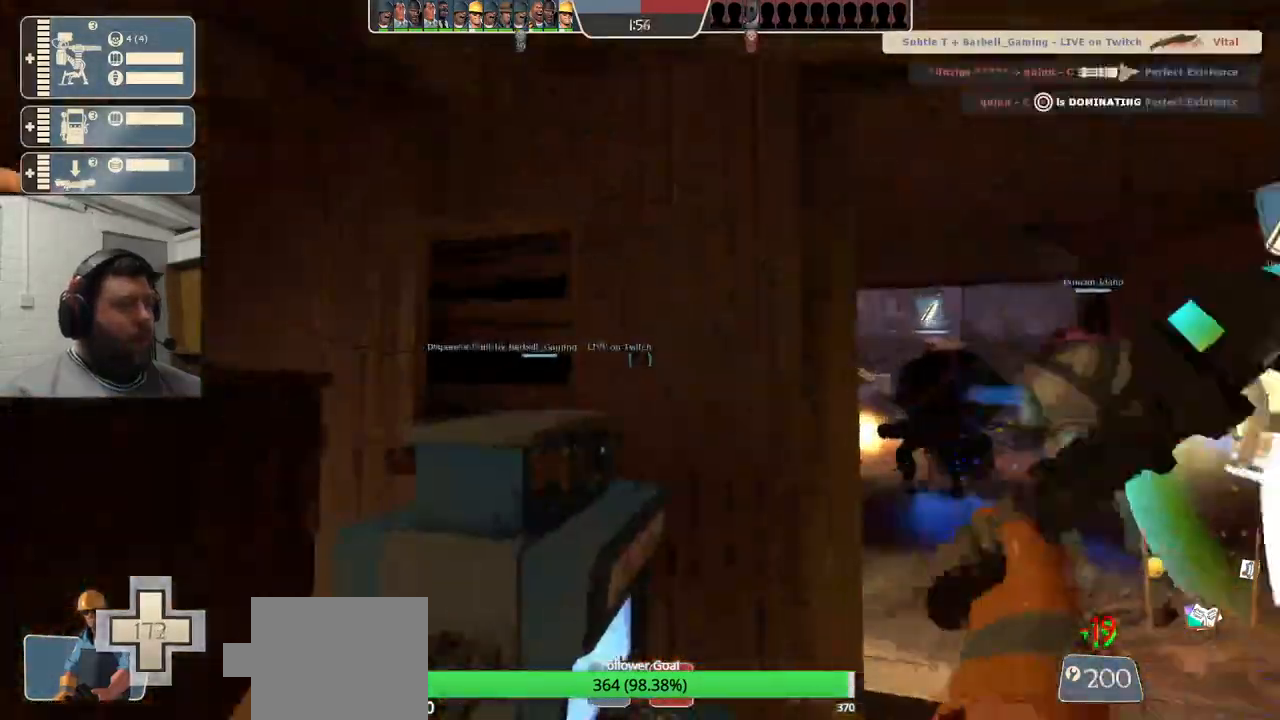
{"buttons": ["R2"], "left_stick": "center", "right_stick": "center", "events": [[50, "right_stick", "center"]]}
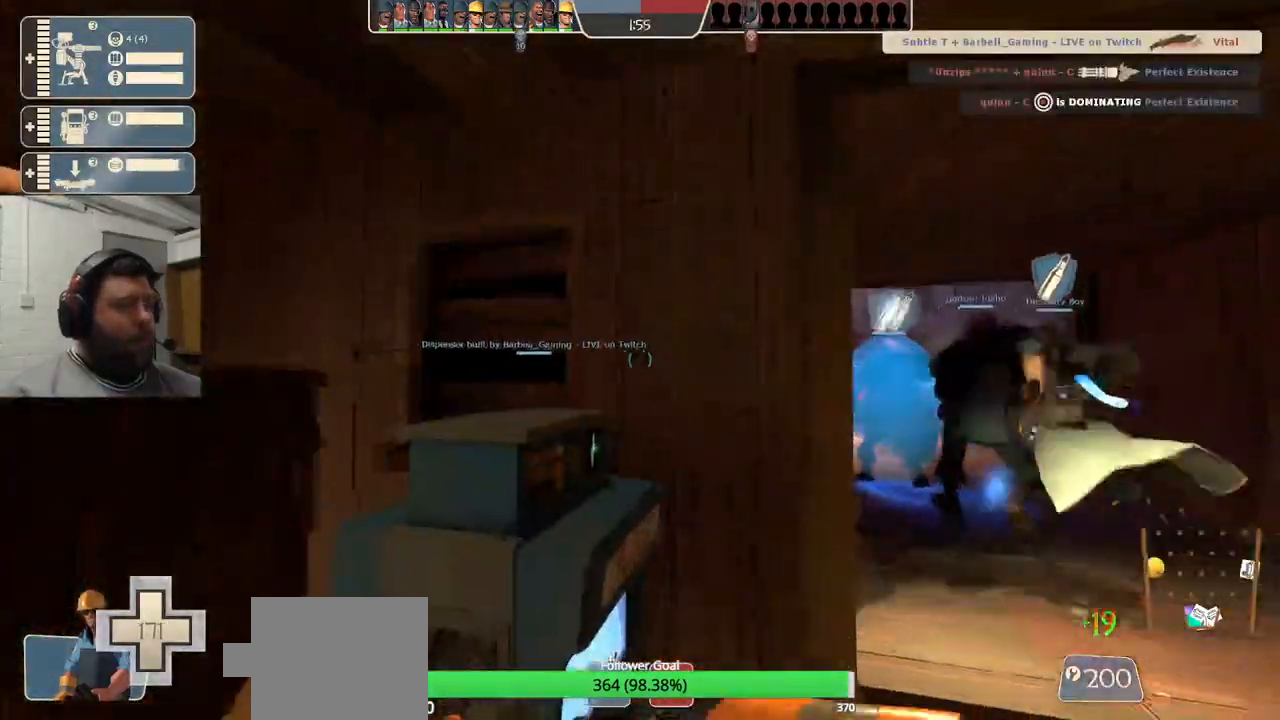
{"buttons": [], "left_stick": "center", "right_stick": "center", "events": [[50, "R2", "up"], [50, "right_stick", "right"], [250, "right_stick", "center"], [267, "R1", "down"], [317, "R1", "up"], [383, "R1", "down"], [483, "R1", "up"]]}
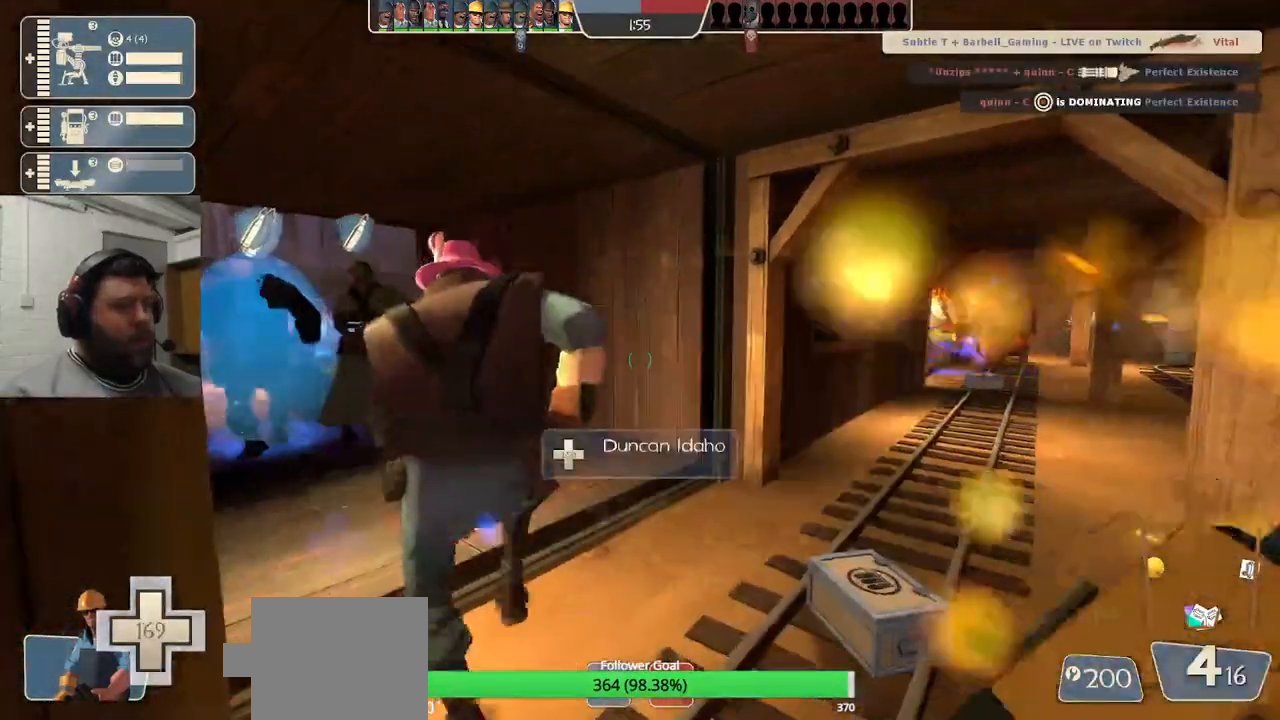
{"buttons": ["SQUARE"], "left_stick": "center", "right_stick": "center", "events": [[167, "SQUARE", "down"], [250, "SQUARE", "up"], [333, "SQUARE", "down"], [417, "SQUARE", "up"], [483, "SQUARE", "down"]]}
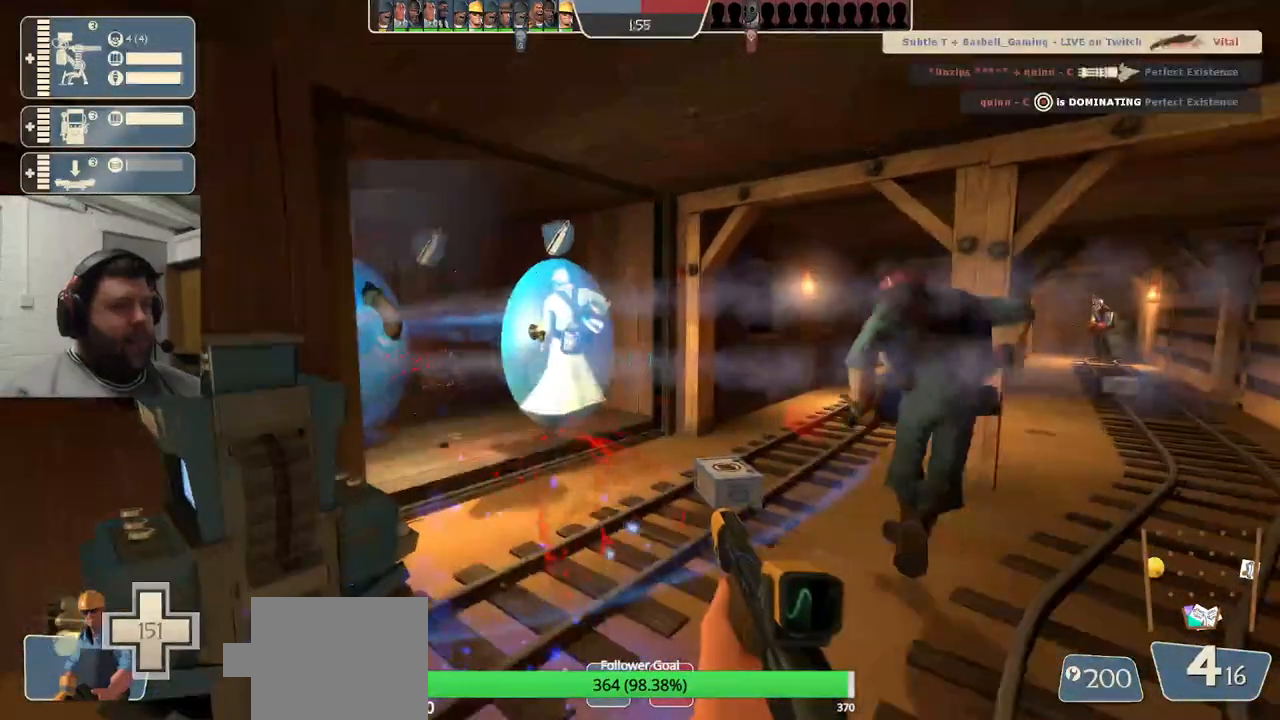
{"buttons": [], "left_stick": "center", "right_stick": "center", "events": [[83, "SQUARE", "up"], [283, "right_stick", "right"], [383, "left_stick", "down"], [400, "right_stick", "center"], [450, "left_stick", "center"]]}
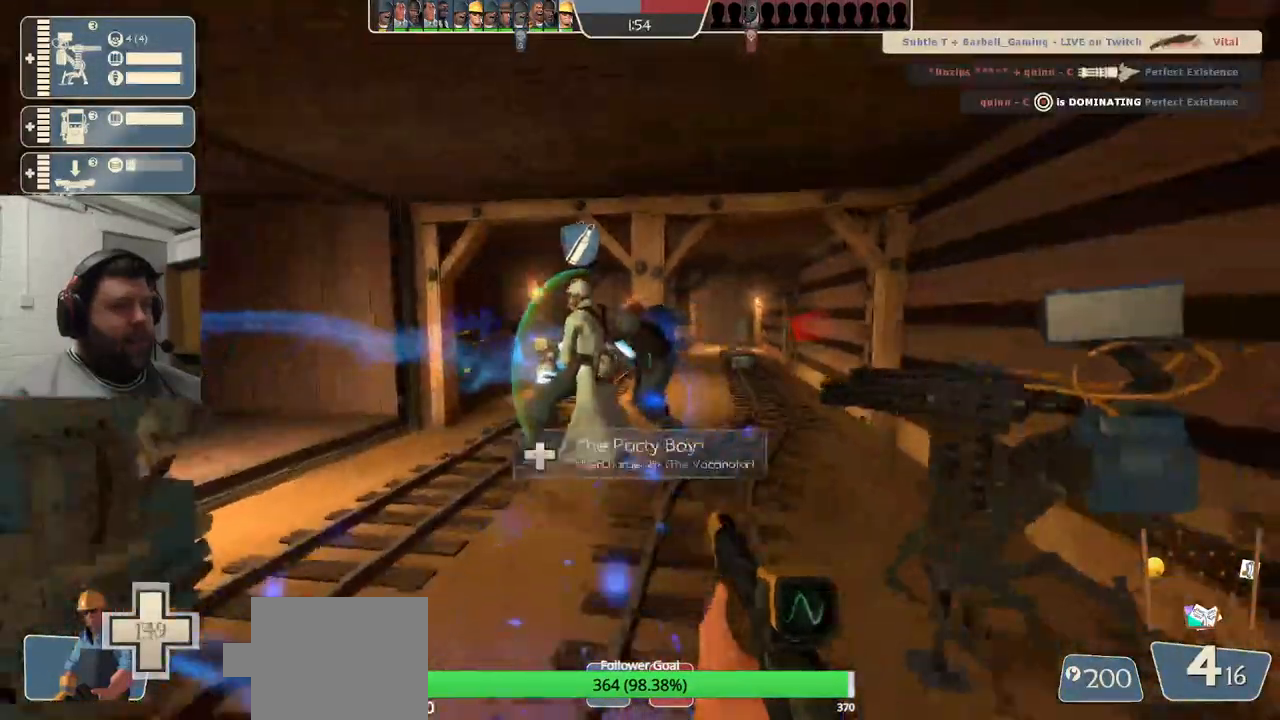
{"buttons": [], "left_stick": "center", "right_stick": "center", "events": [[267, "DPAD_DOWN", "down"], [350, "DPAD_DOWN", "up"]]}
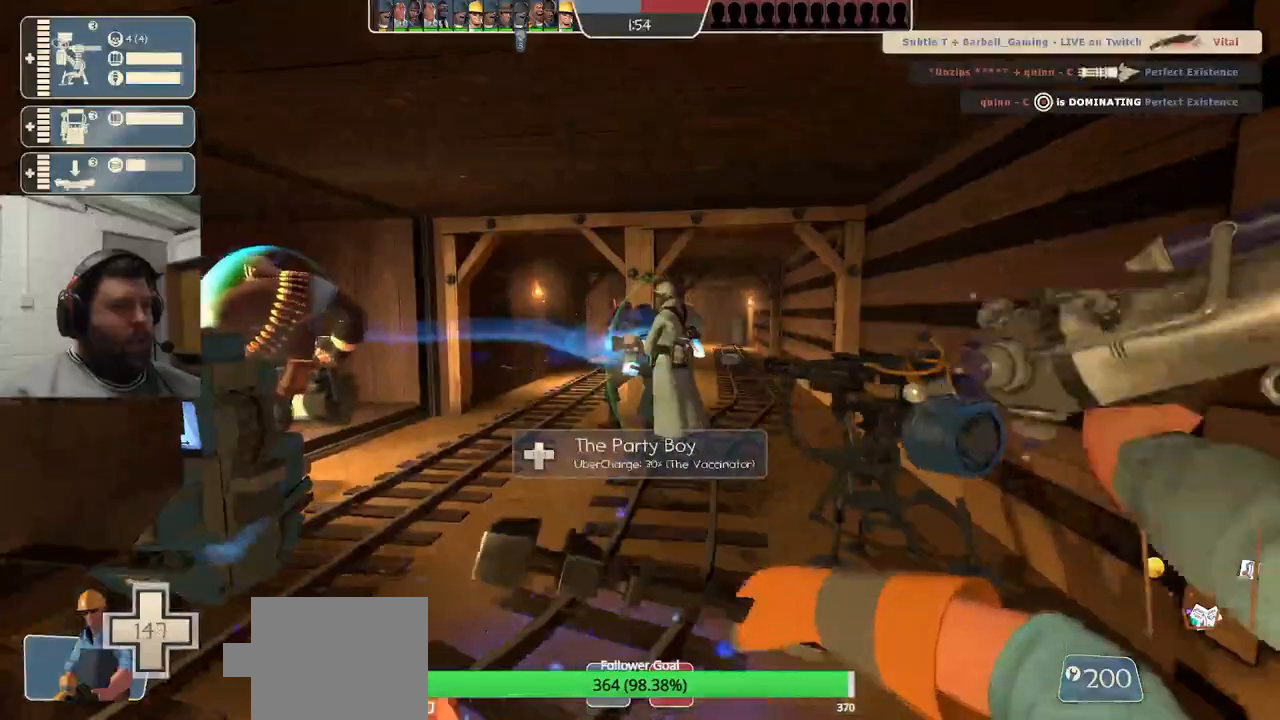
{"buttons": ["R2"], "left_stick": "center", "right_stick": "center", "events": [[50, "left_stick", "up-right"], [217, "R2", "down"], [300, "left_stick", "center"]]}
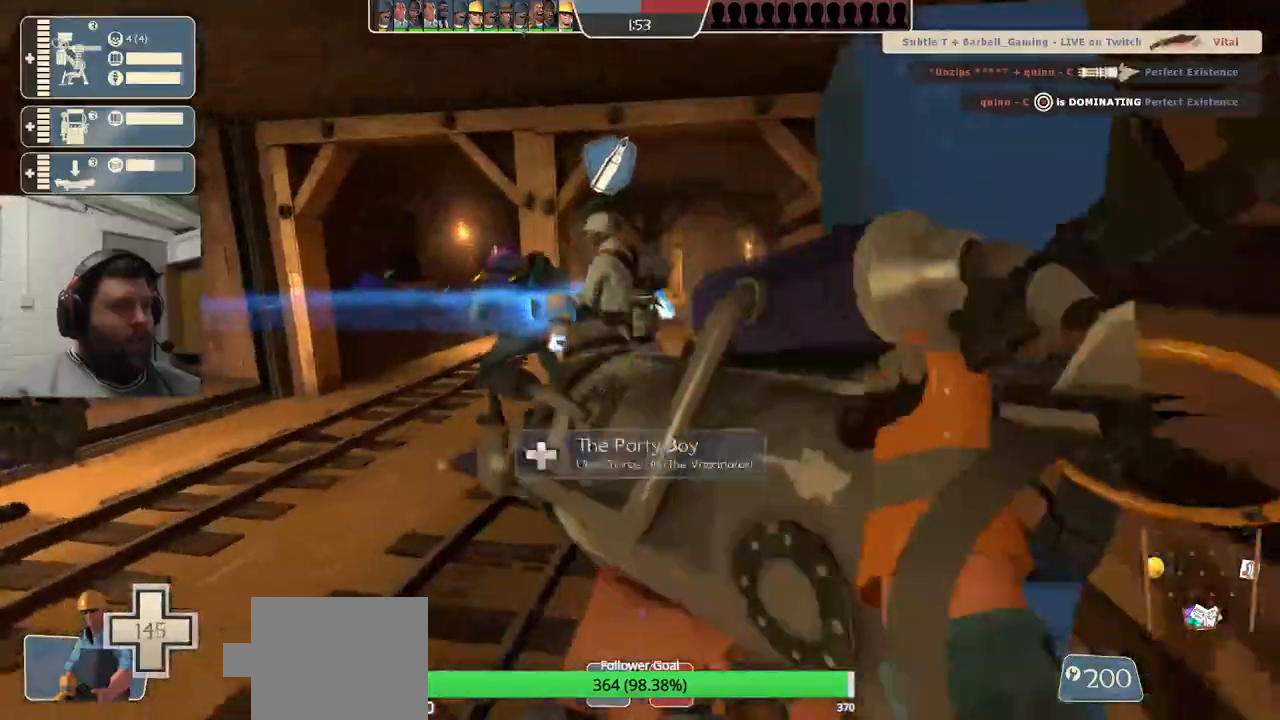
{"buttons": ["R2"], "left_stick": "center", "right_stick": "center", "events": []}
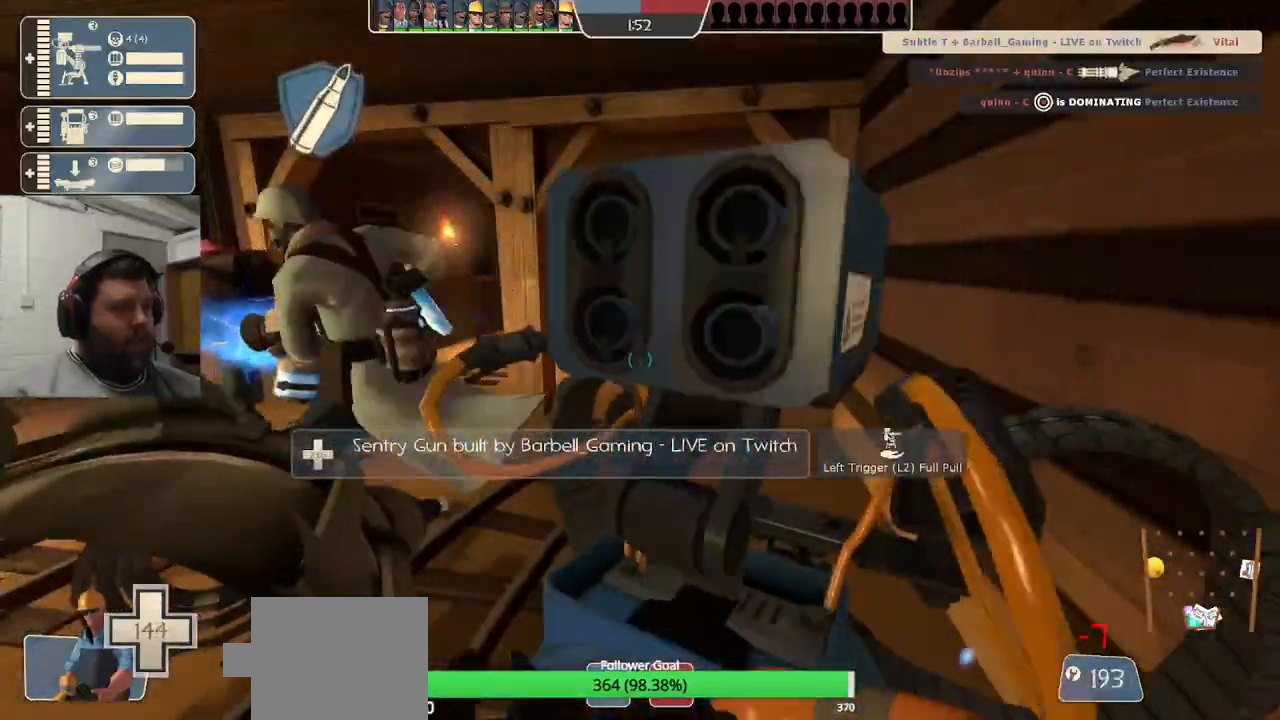
{"buttons": [], "left_stick": "left", "right_stick": "left", "events": [[433, "right_stick", "left"], [467, "left_stick", "left"], [483, "R2", "up"]]}
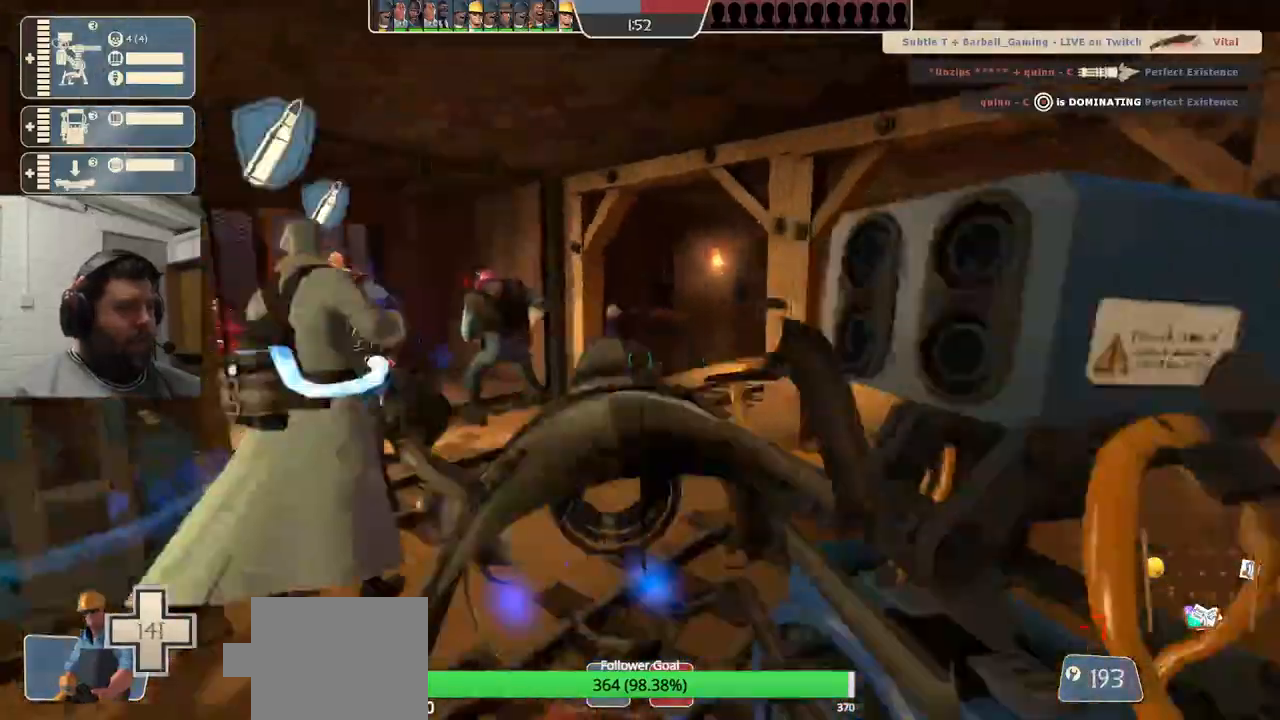
{"buttons": [], "left_stick": "up", "right_stick": "center", "events": [[50, "right_stick", "center"], [133, "left_stick", "center"], [167, "SQUARE", "down"], [250, "SQUARE", "up"], [333, "SQUARE", "down"], [433, "SQUARE", "up"], [450, "left_stick", "up"]]}
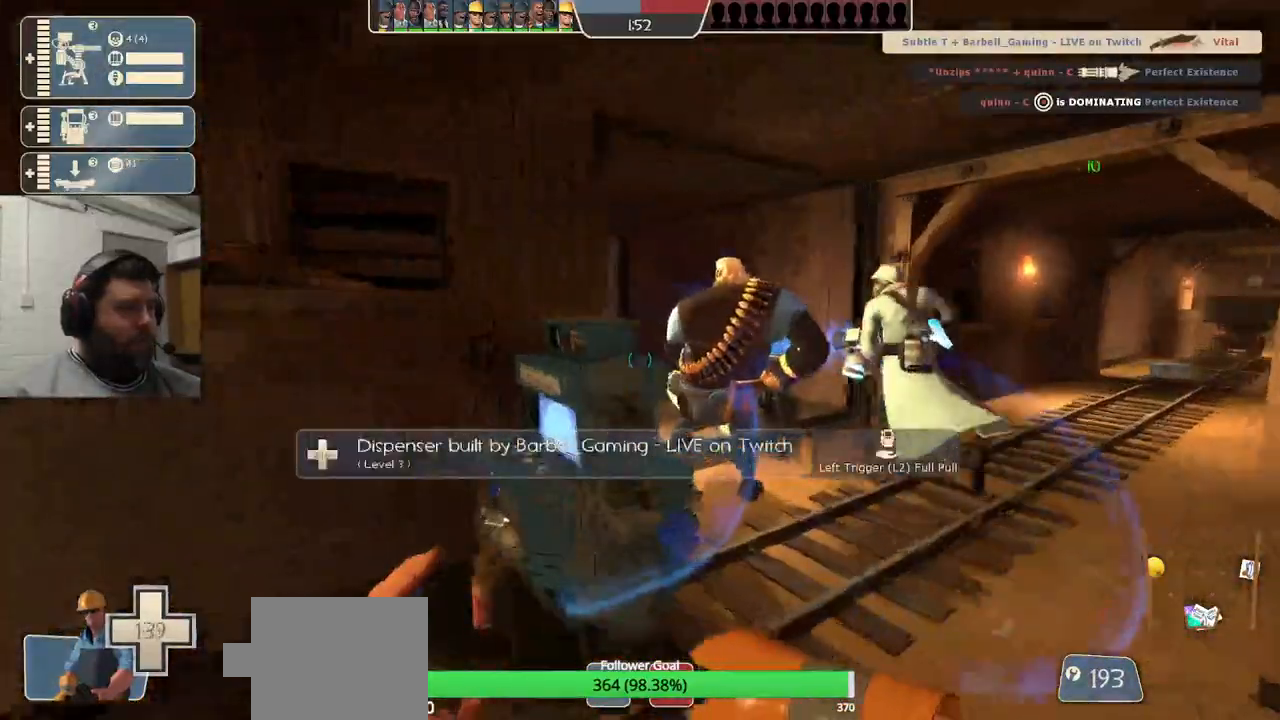
{"buttons": [], "left_stick": "center", "right_stick": "center", "events": [[267, "left_stick", "up-left"], [367, "left_stick", "center"]]}
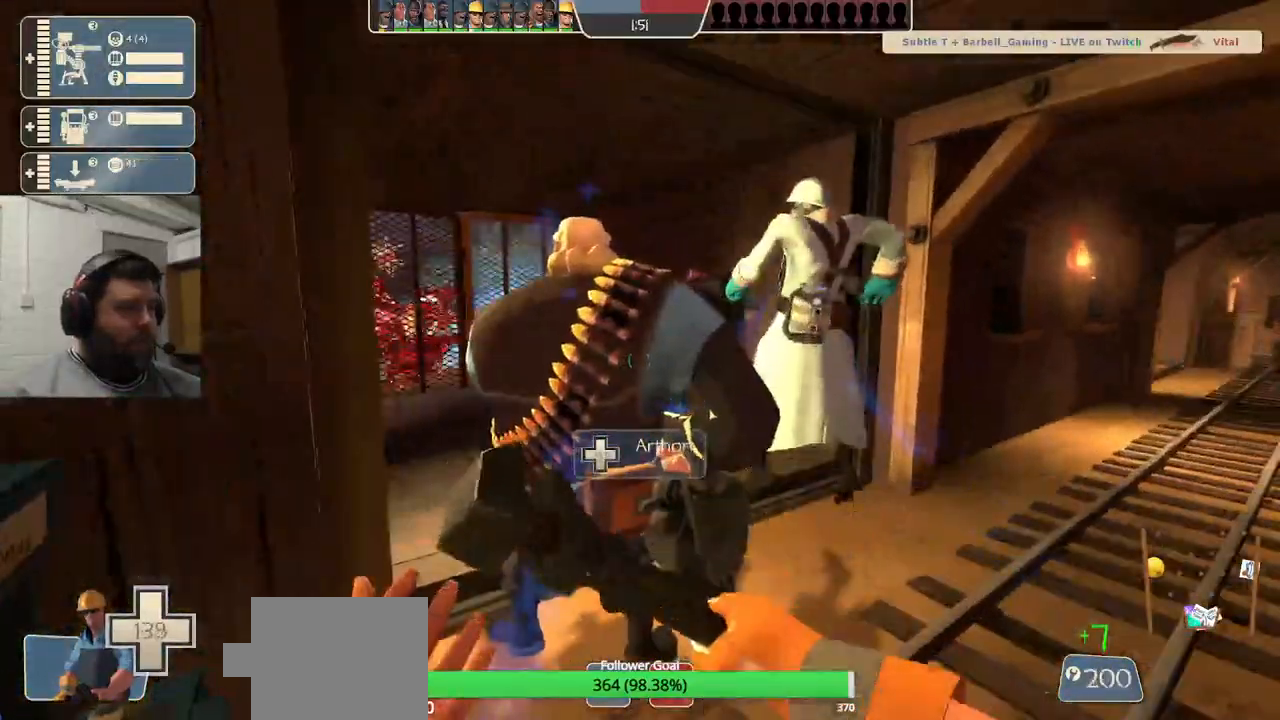
{"buttons": [], "left_stick": "center", "right_stick": "center", "events": []}
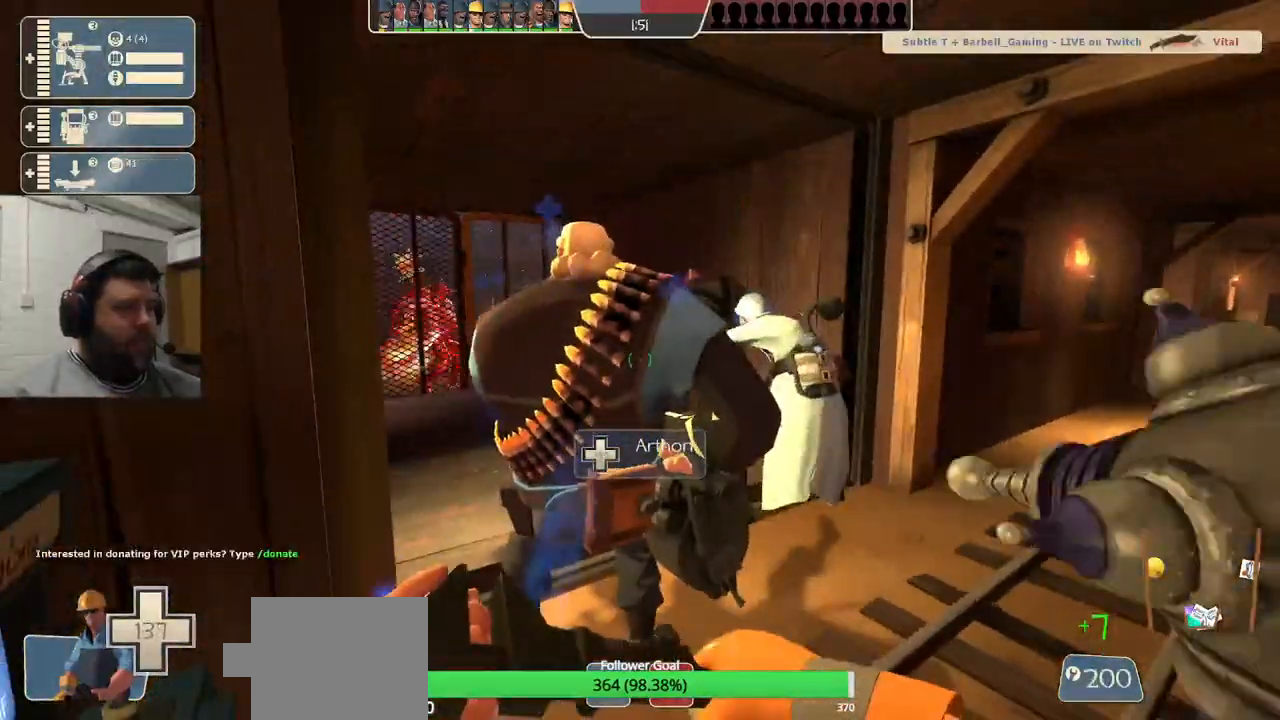
{"buttons": [], "left_stick": "center", "right_stick": "center", "events": []}
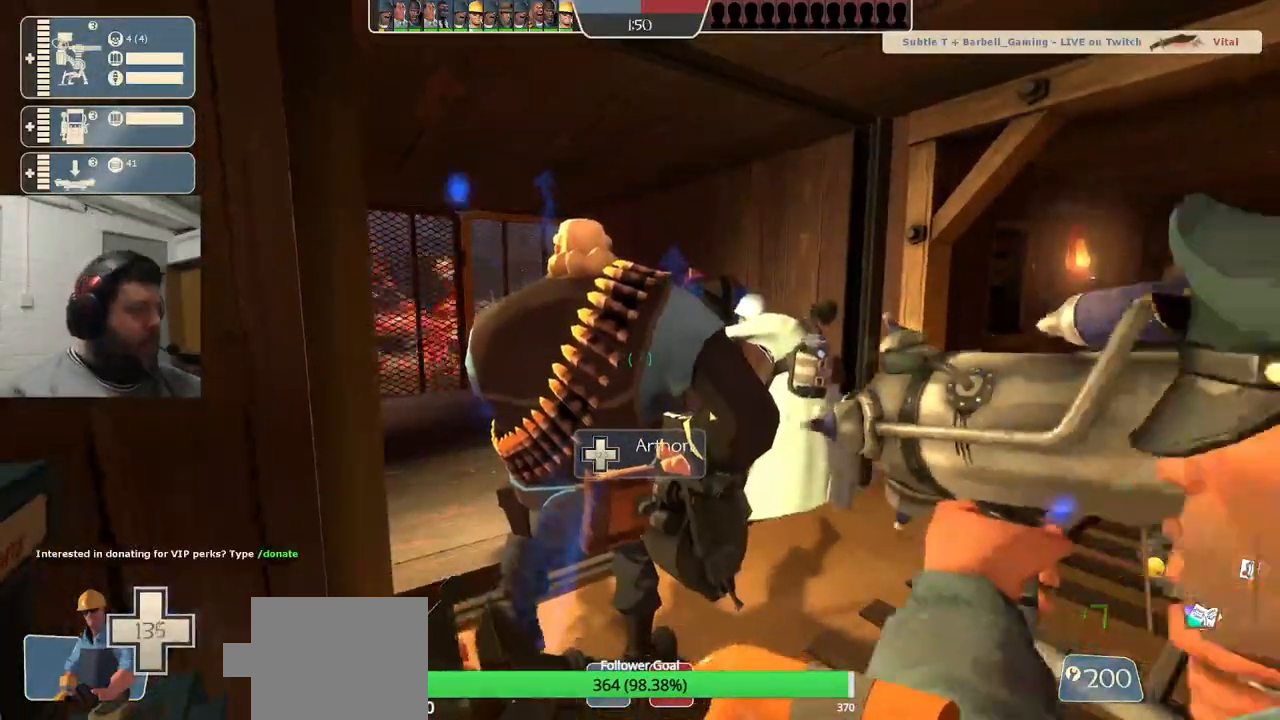
{"buttons": [], "left_stick": "center", "right_stick": "center", "events": []}
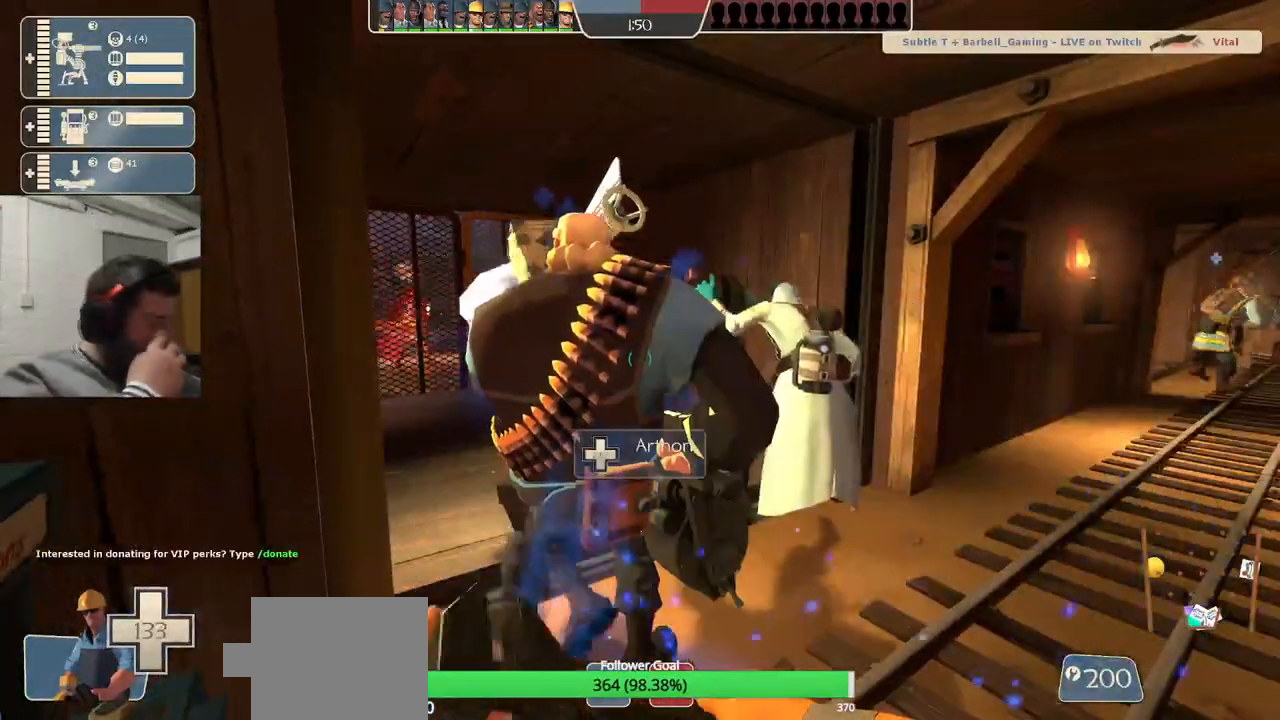
{"buttons": [], "left_stick": "center", "right_stick": "center", "events": []}
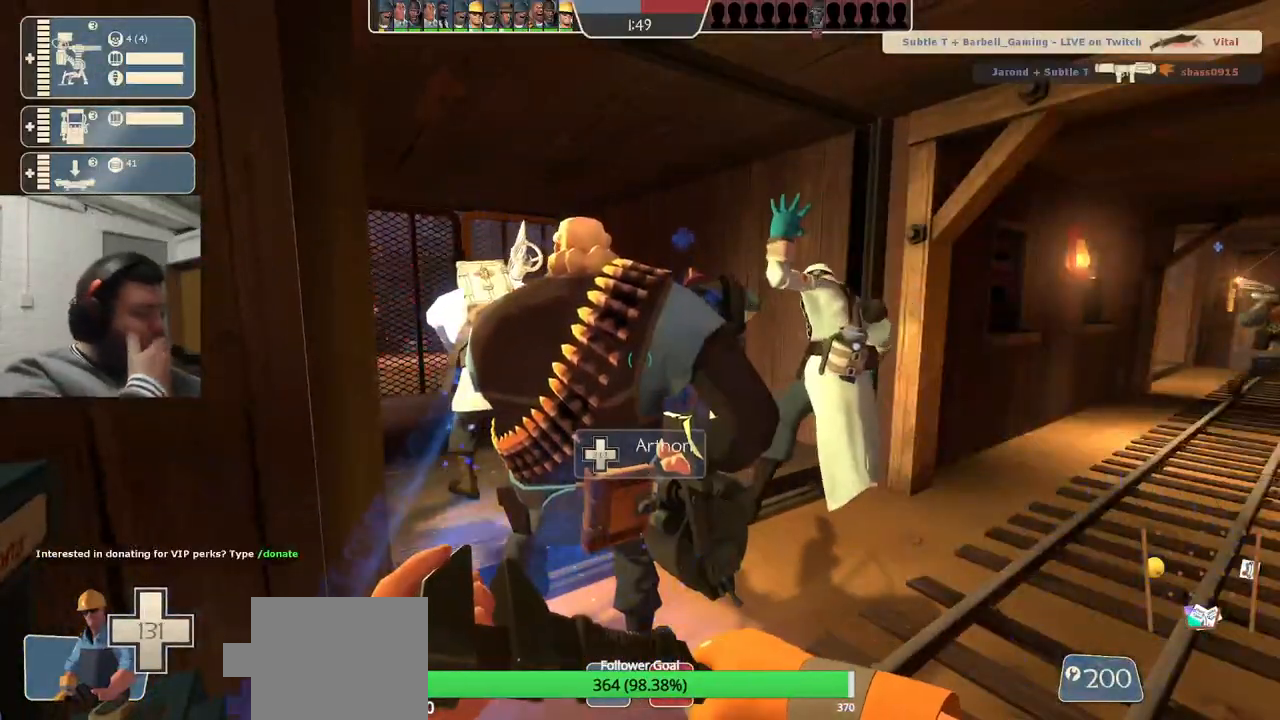
{"buttons": [], "left_stick": "center", "right_stick": "center", "events": []}
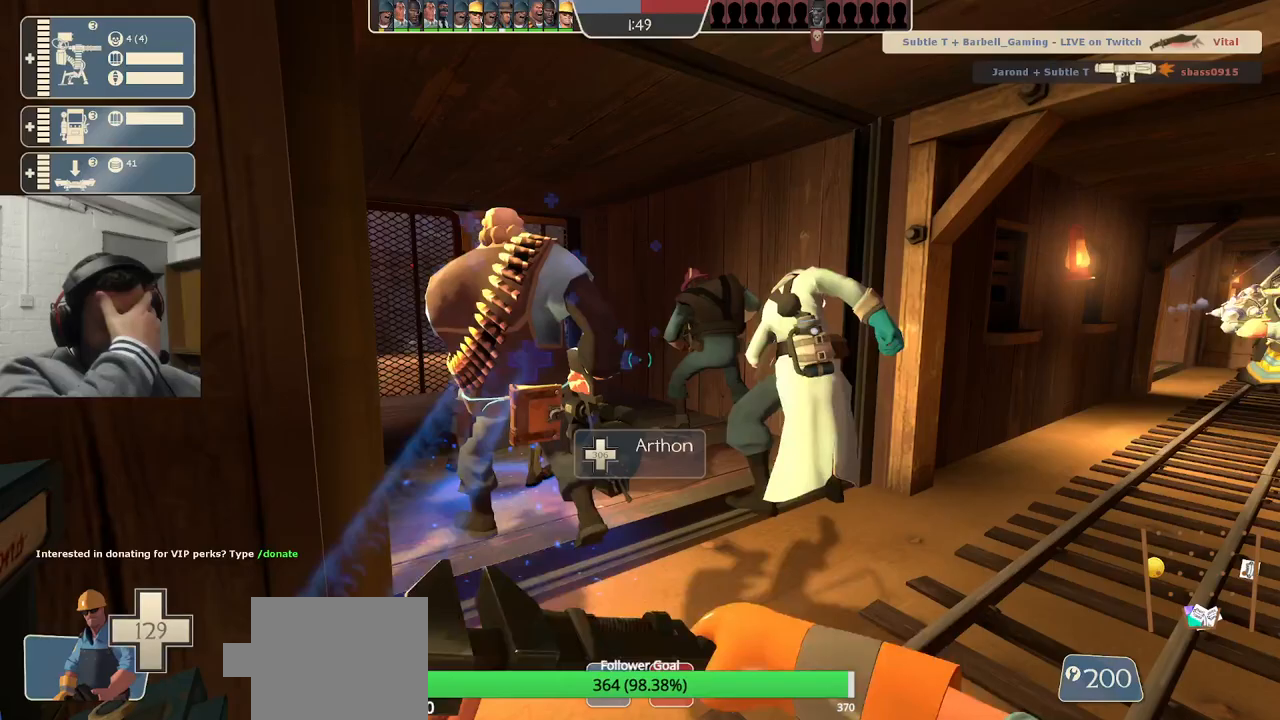
{"buttons": [], "left_stick": "center", "right_stick": "center", "events": []}
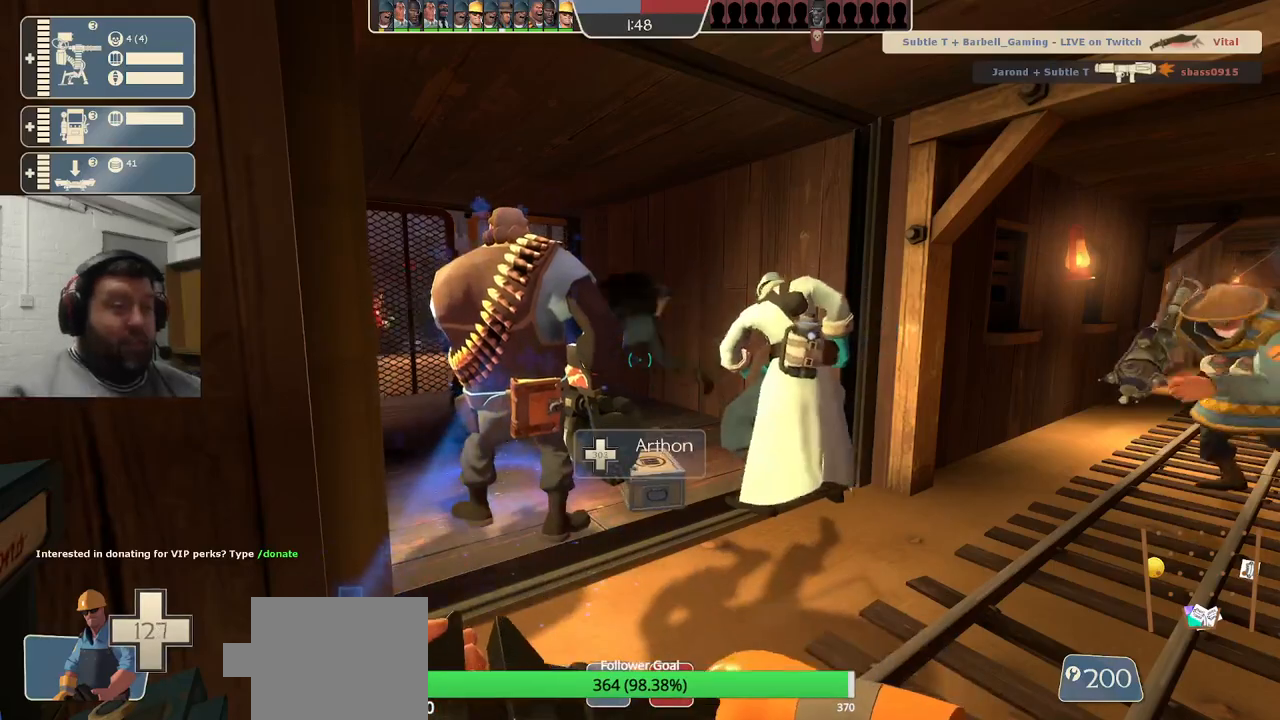
{"buttons": [], "left_stick": "center", "right_stick": "center", "events": []}
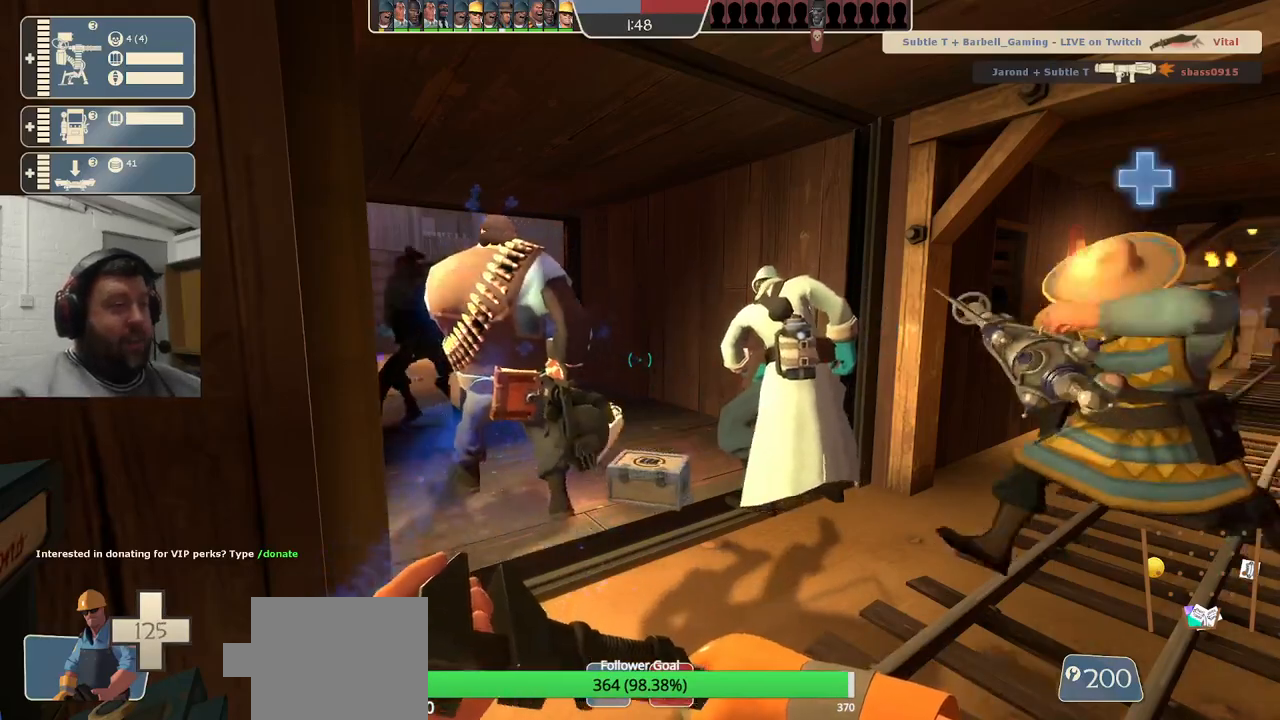
{"buttons": [], "left_stick": "center", "right_stick": "center", "events": []}
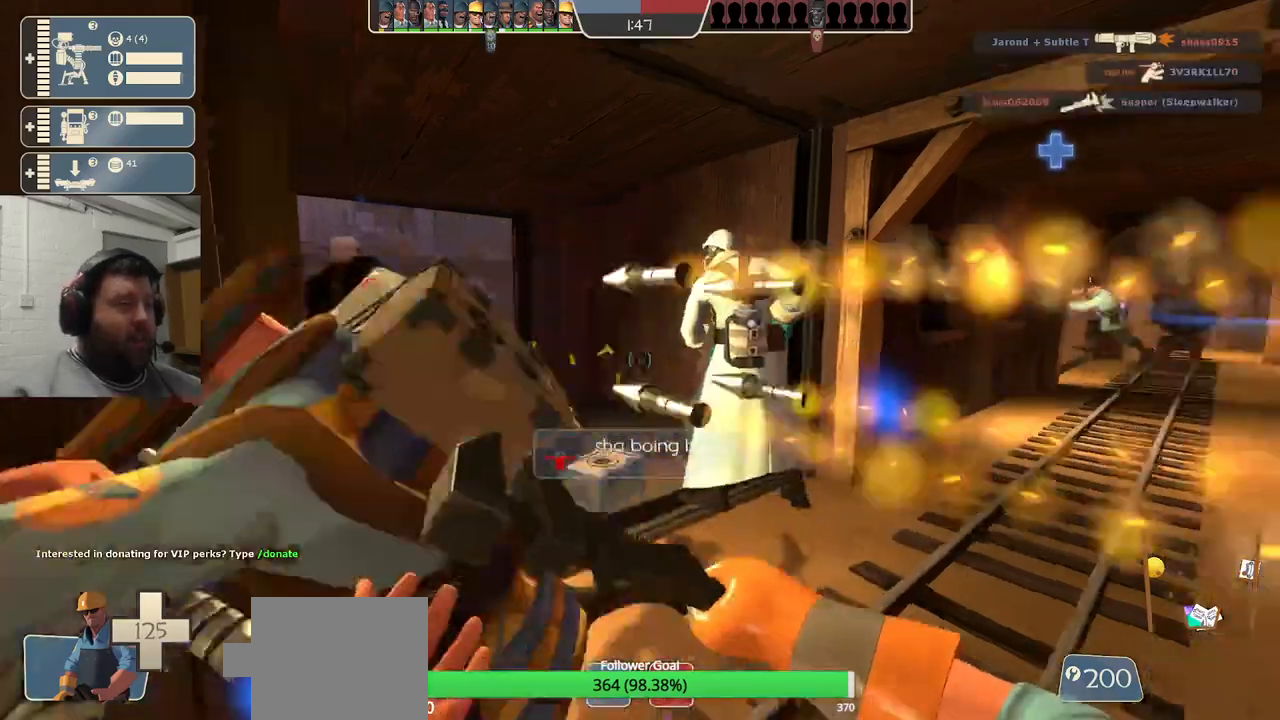
{"buttons": [], "left_stick": "center", "right_stick": "center", "events": [[17, "right_stick", "right"], [150, "right_stick", "center"], [350, "SQUARE", "down"], [450, "SQUARE", "up"]]}
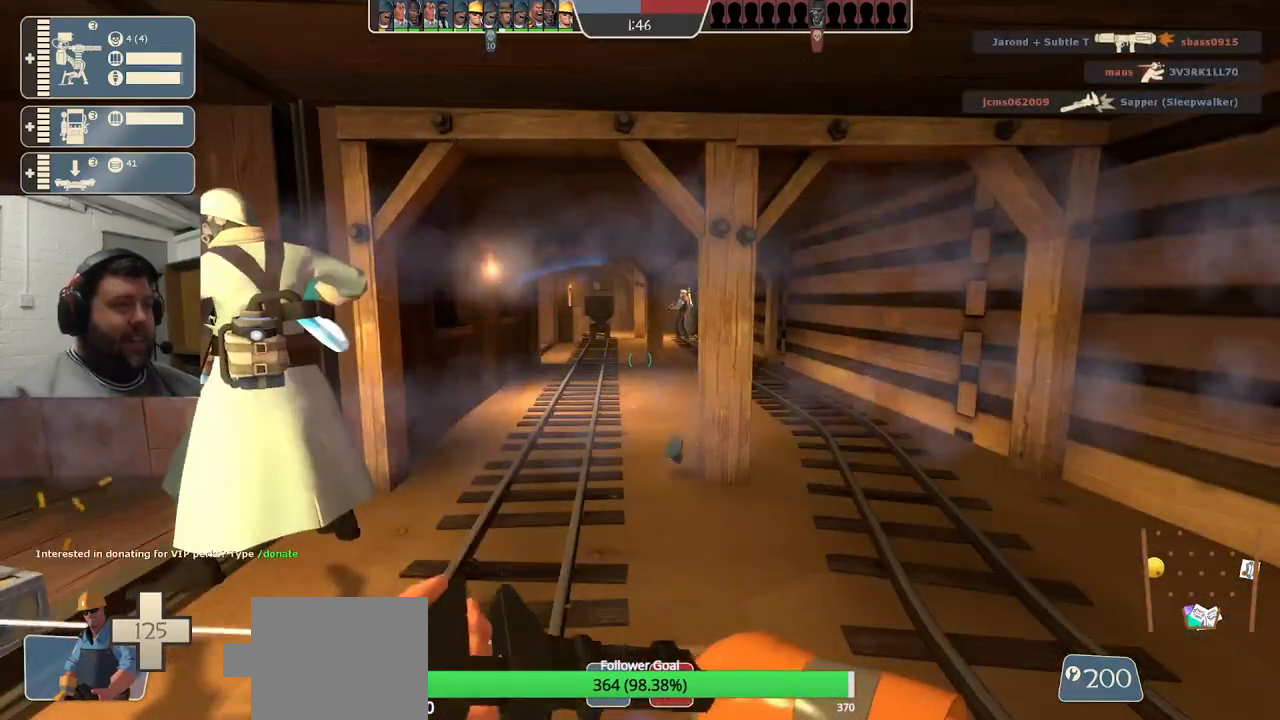
{"buttons": [], "left_stick": "center", "right_stick": "left", "events": [[400, "right_stick", "left"]]}
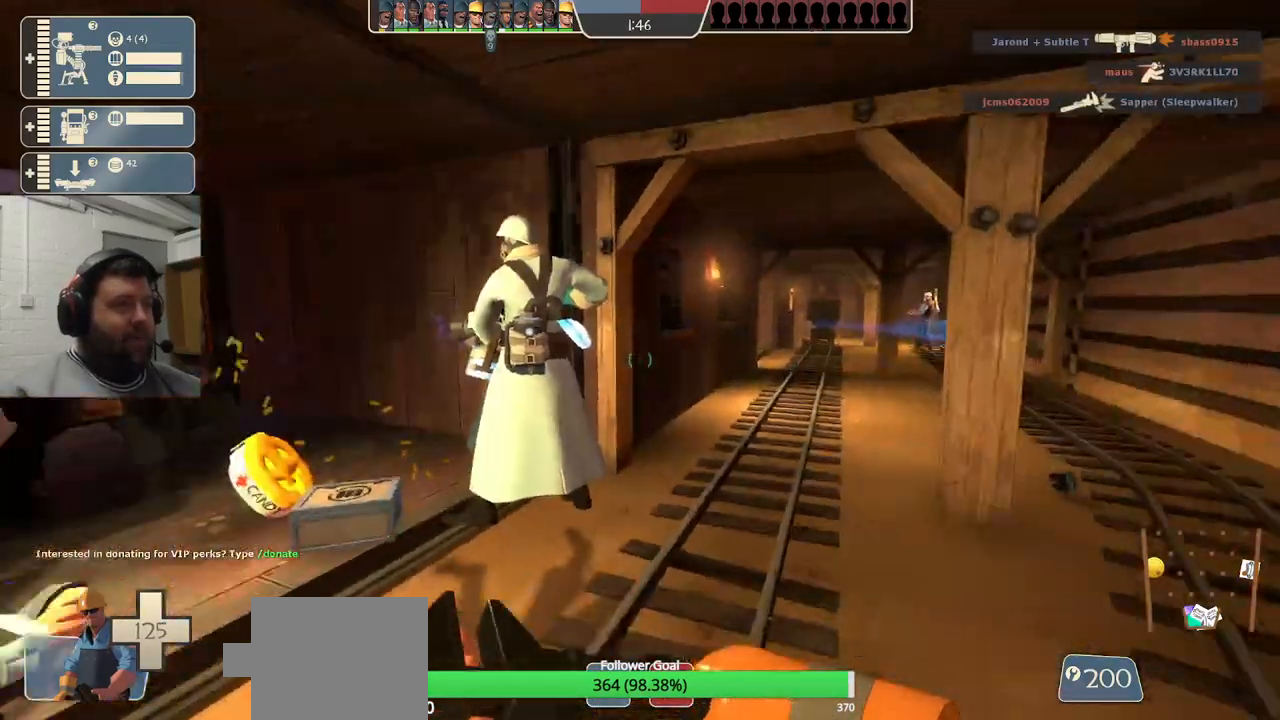
{"buttons": [], "left_stick": "center", "right_stick": "center", "events": [[17, "right_stick", "center"]]}
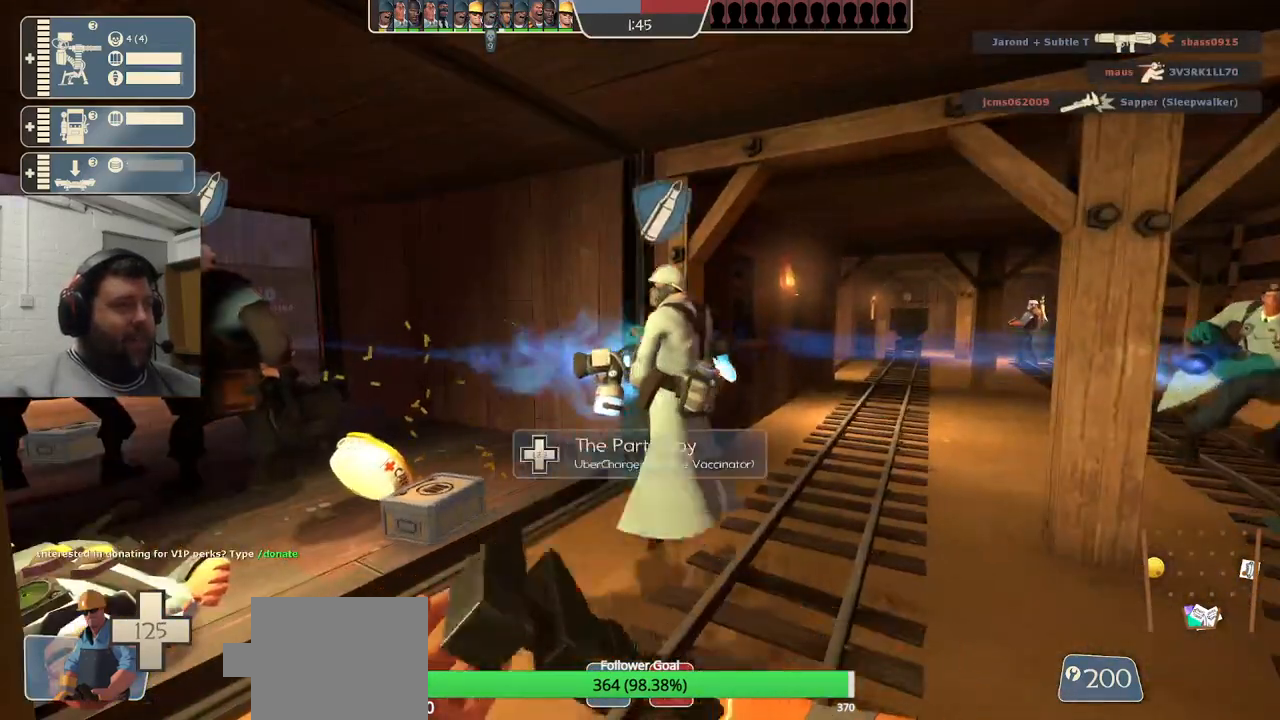
{"buttons": [], "left_stick": "center", "right_stick": "left", "events": [[400, "right_stick", "left"]]}